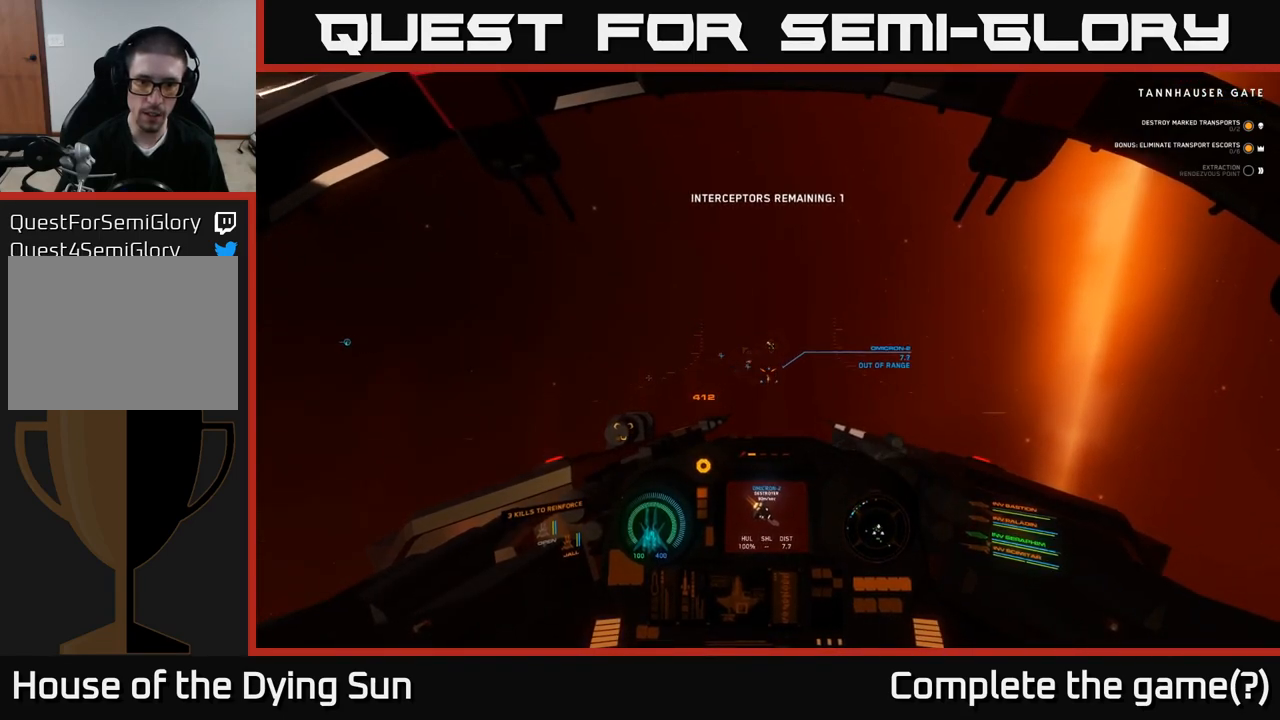
Gameplay with a controller (Xbox layout); each line is a JSON object with the inputs held at the frame after it. "events" lists button and stick changes between this image and that frame as [ms after this image, input, new state], when the widget could be followed in between.
{"buttons": ["L2"], "left_stick": "center", "right_stick": "center", "events": [[150, "Y", "down"], [217, "Y", "up"]]}
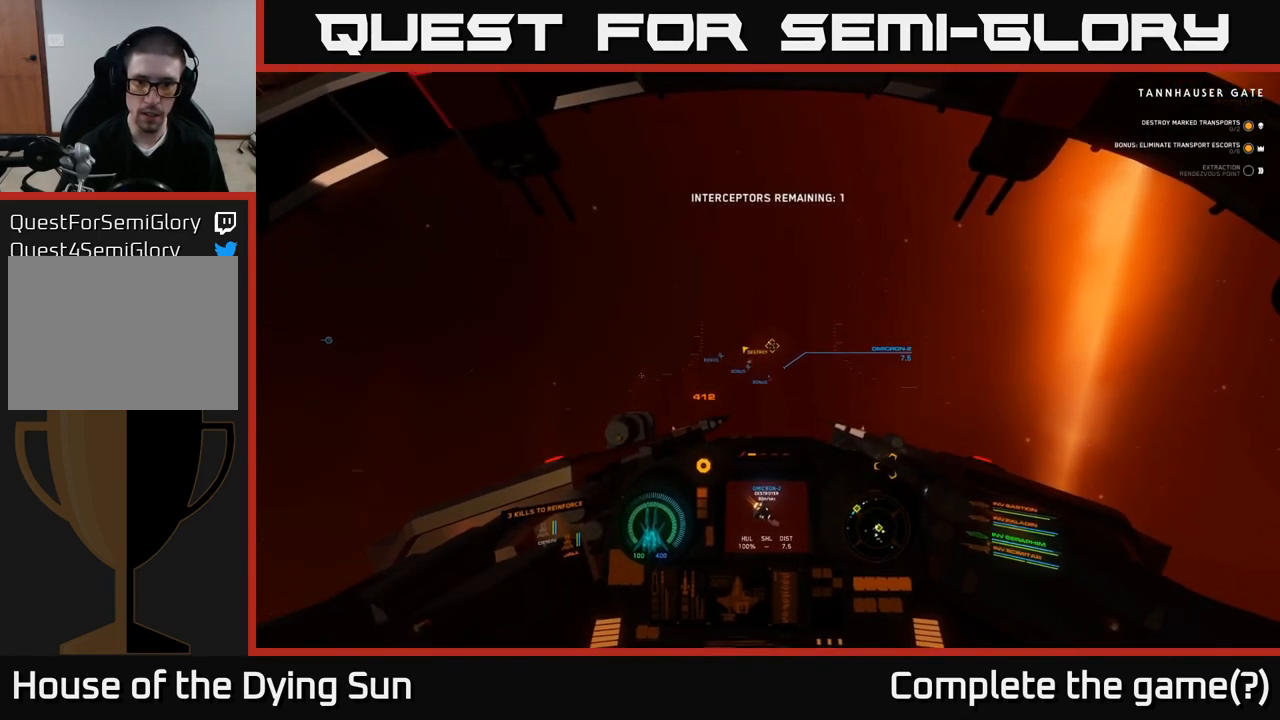
{"buttons": ["L2"], "left_stick": "center", "right_stick": "down-right", "events": [[250, "R2", "down"], [333, "R2", "up"], [467, "right_stick", "down-right"]]}
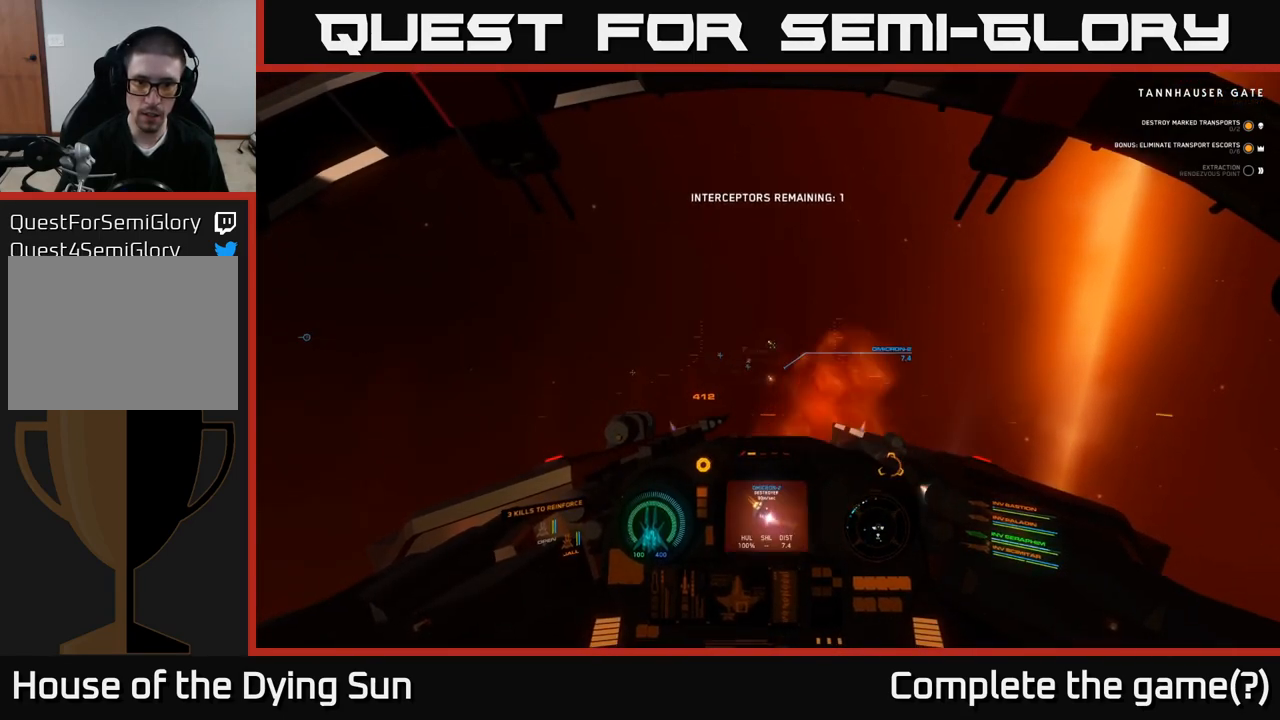
{"buttons": ["L2"], "left_stick": "center", "right_stick": "center", "events": [[67, "right_stick", "center"], [350, "right_stick", "up-left"], [500, "right_stick", "center"]]}
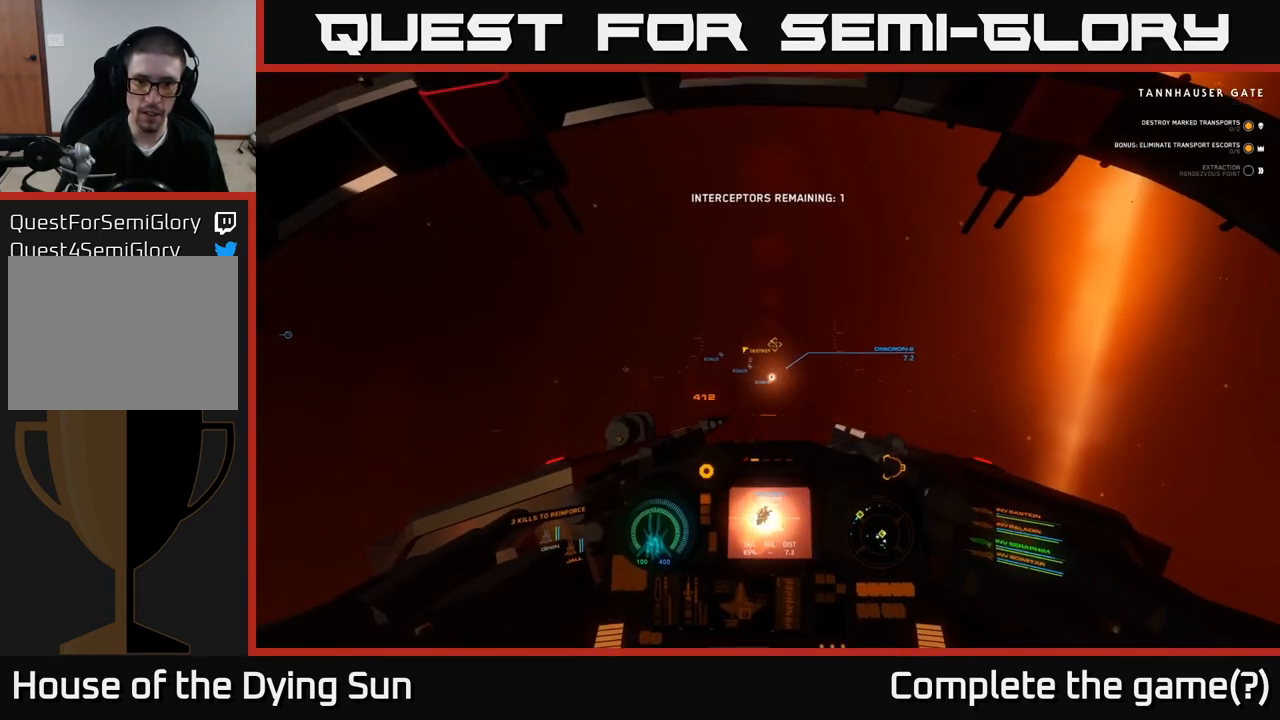
{"buttons": ["L2"], "left_stick": "center", "right_stick": "center", "events": [[317, "right_stick", "down-right"], [467, "right_stick", "center"]]}
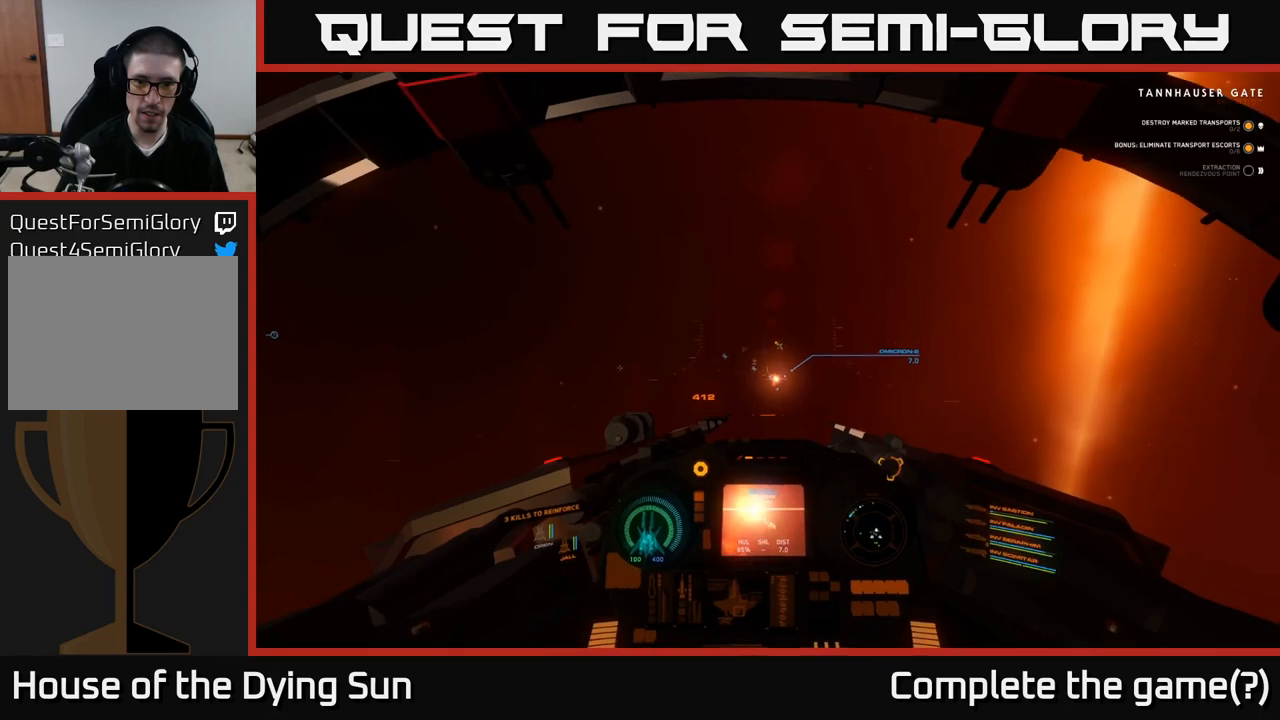
{"buttons": ["L2"], "left_stick": "center", "right_stick": "center", "events": [[250, "right_stick", "right"], [400, "right_stick", "center"]]}
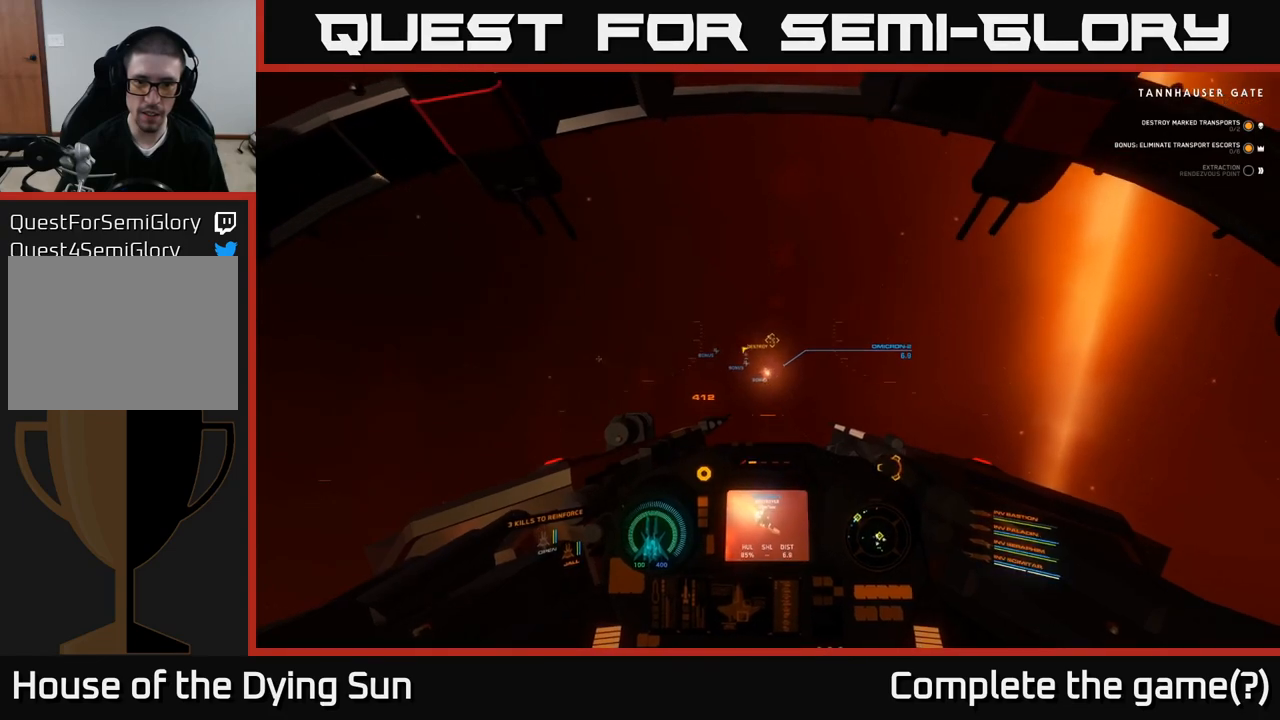
{"buttons": ["L2"], "left_stick": "center", "right_stick": "left", "events": [[200, "R2", "down"], [283, "R2", "up"], [400, "right_stick", "left"]]}
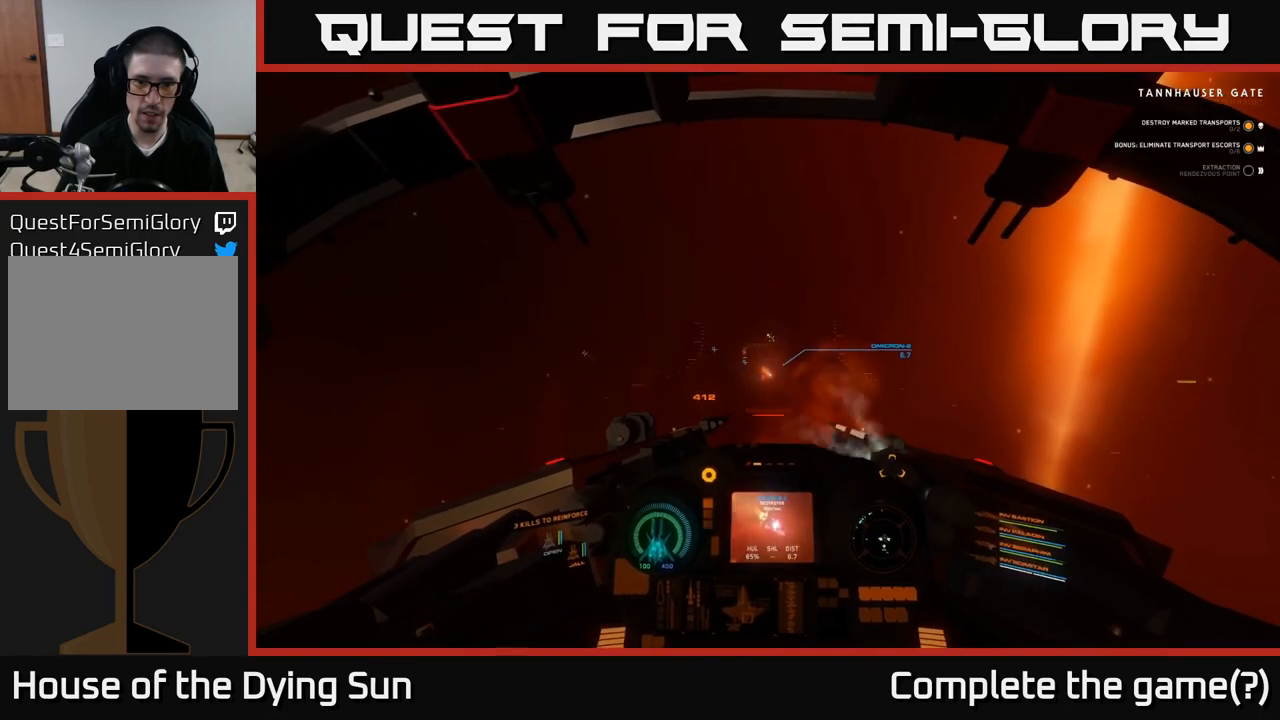
{"buttons": ["L2"], "left_stick": "center", "right_stick": "center", "events": [[33, "right_stick", "center"], [250, "right_stick", "down-right"], [350, "right_stick", "center"]]}
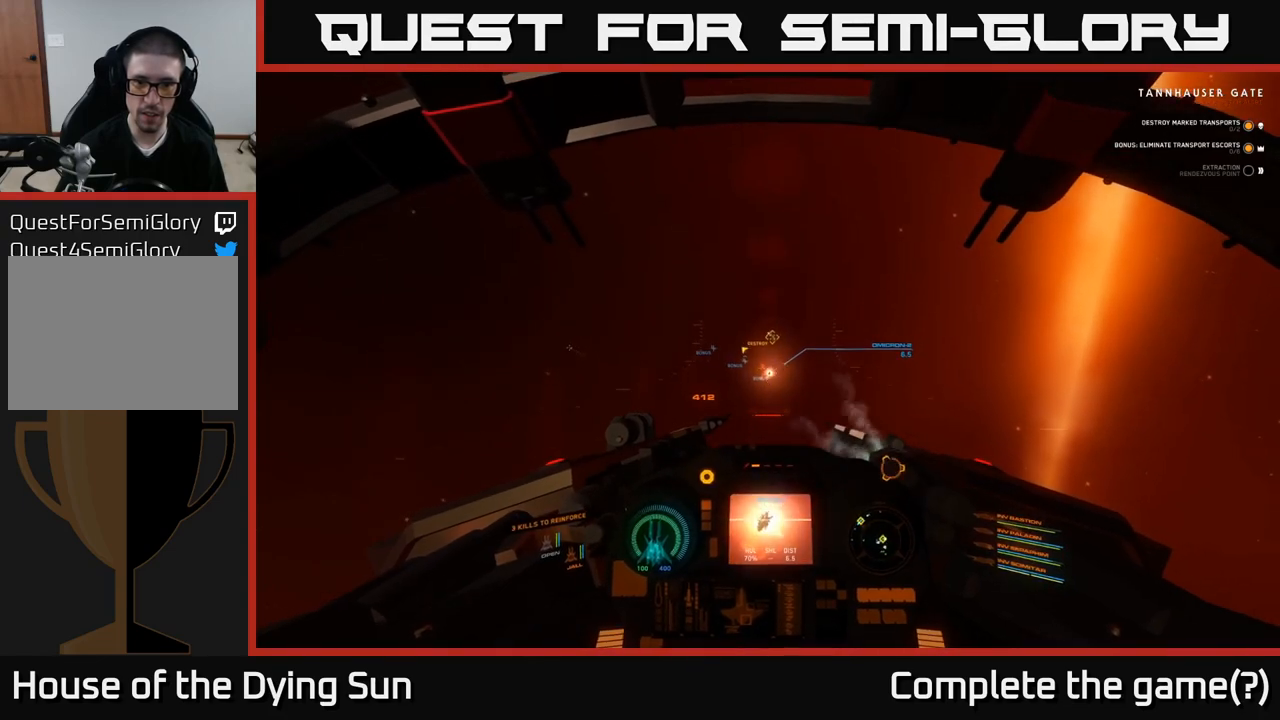
{"buttons": ["L2"], "left_stick": "center", "right_stick": "center", "events": [[117, "right_stick", "up"], [200, "right_stick", "center"]]}
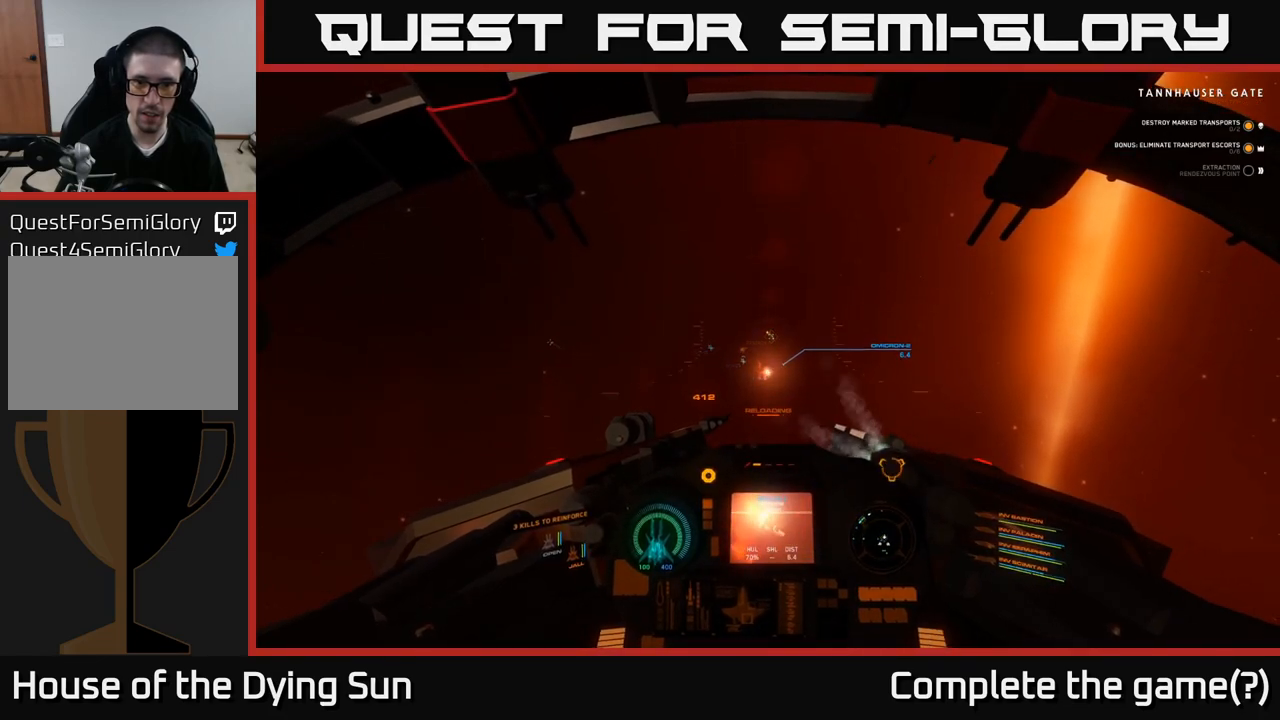
{"buttons": ["L2"], "left_stick": "center", "right_stick": "center", "events": []}
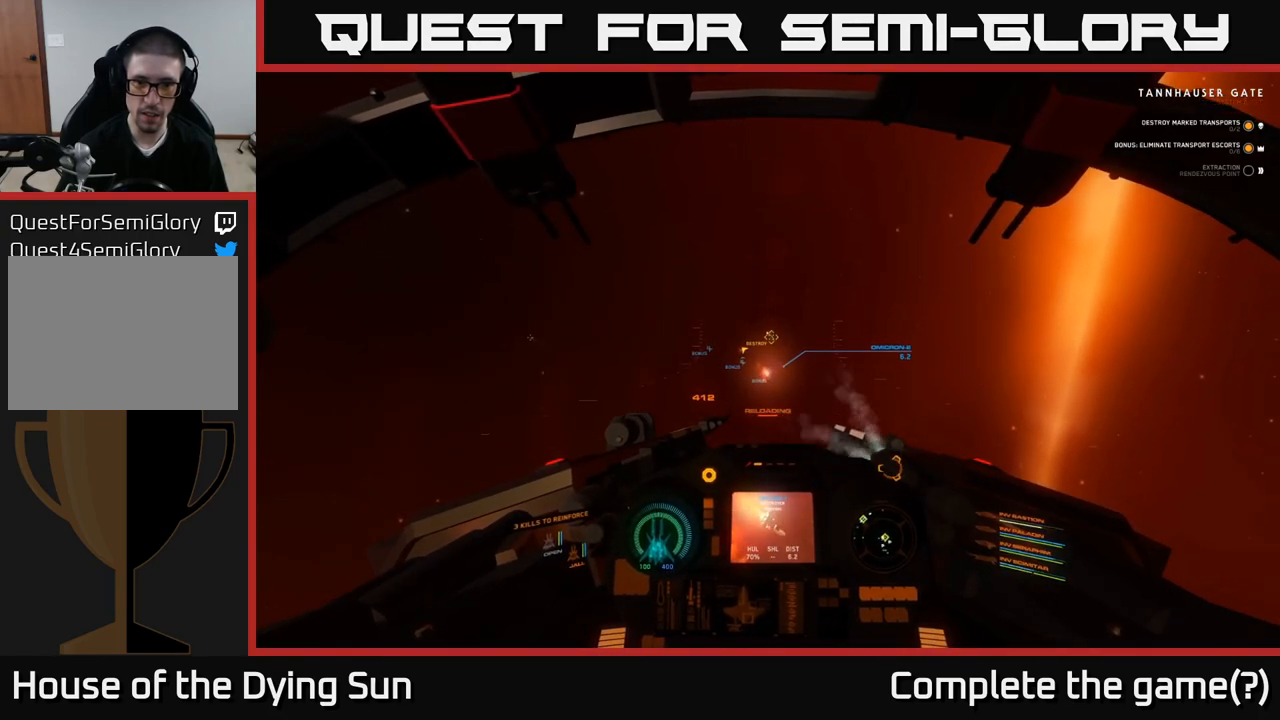
{"buttons": ["L2"], "left_stick": "center", "right_stick": "center", "events": [[133, "right_stick", "down-right"], [200, "right_stick", "center"]]}
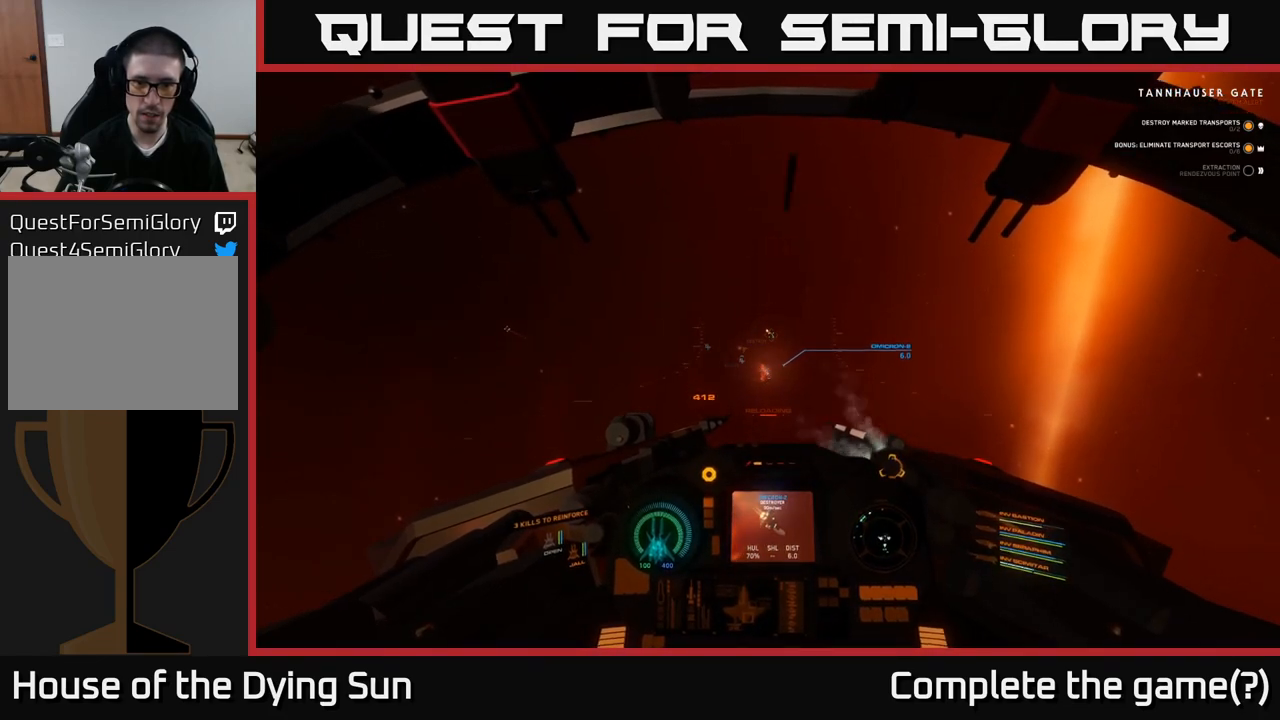
{"buttons": ["L2"], "left_stick": "center", "right_stick": "center", "events": []}
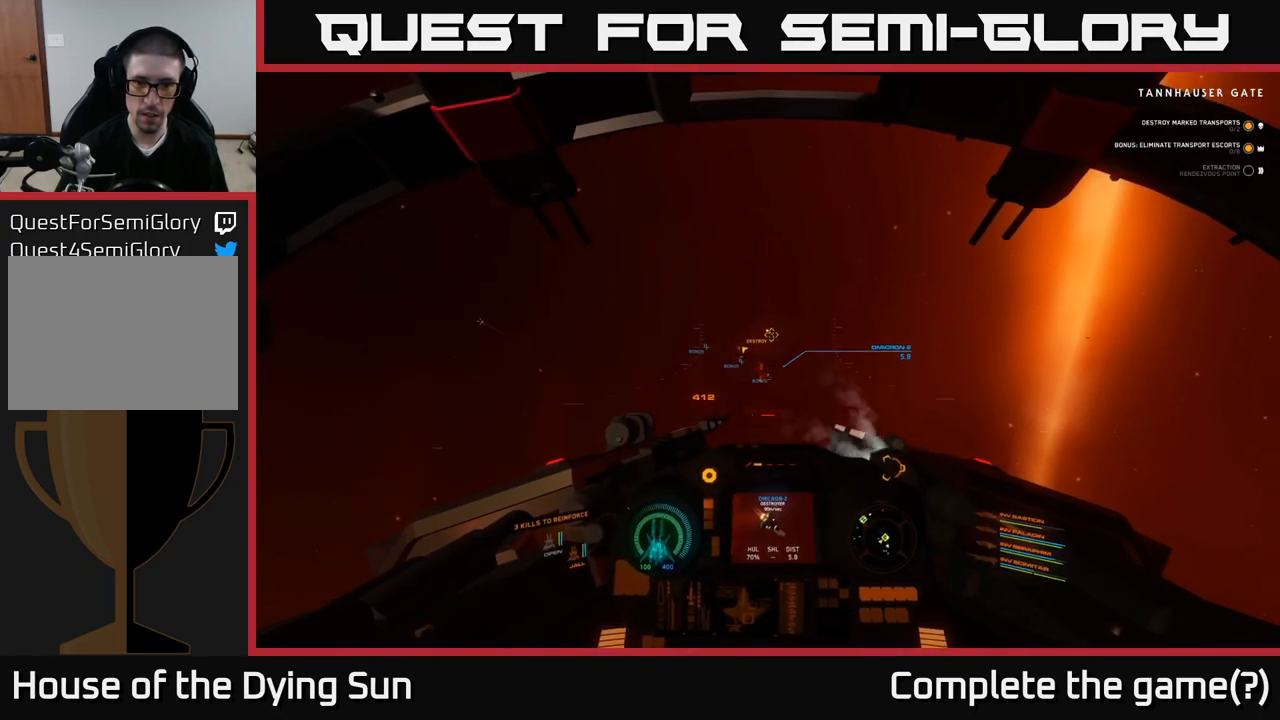
{"buttons": ["L2"], "left_stick": "center", "right_stick": "center", "events": [[167, "right_stick", "down-right"], [217, "right_stick", "center"]]}
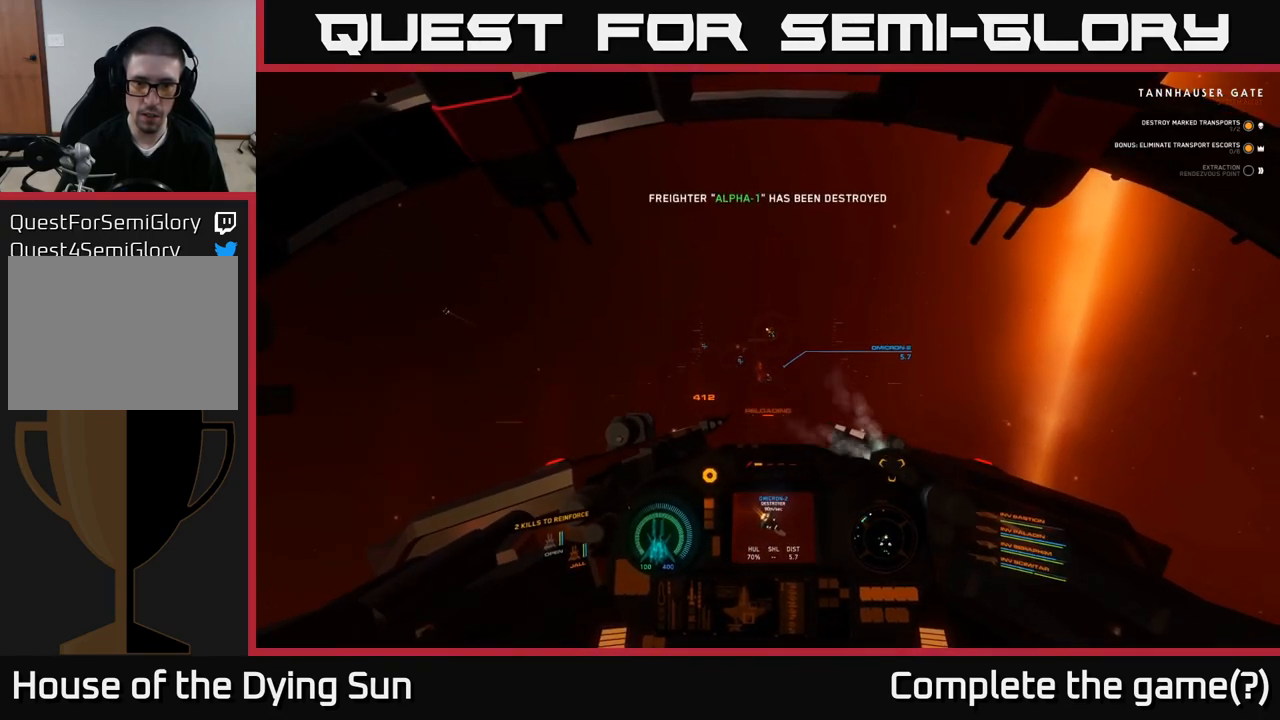
{"buttons": ["L2"], "left_stick": "center", "right_stick": "center", "events": [[50, "right_stick", "down-right"], [117, "right_stick", "center"], [383, "right_stick", "left"], [467, "right_stick", "center"]]}
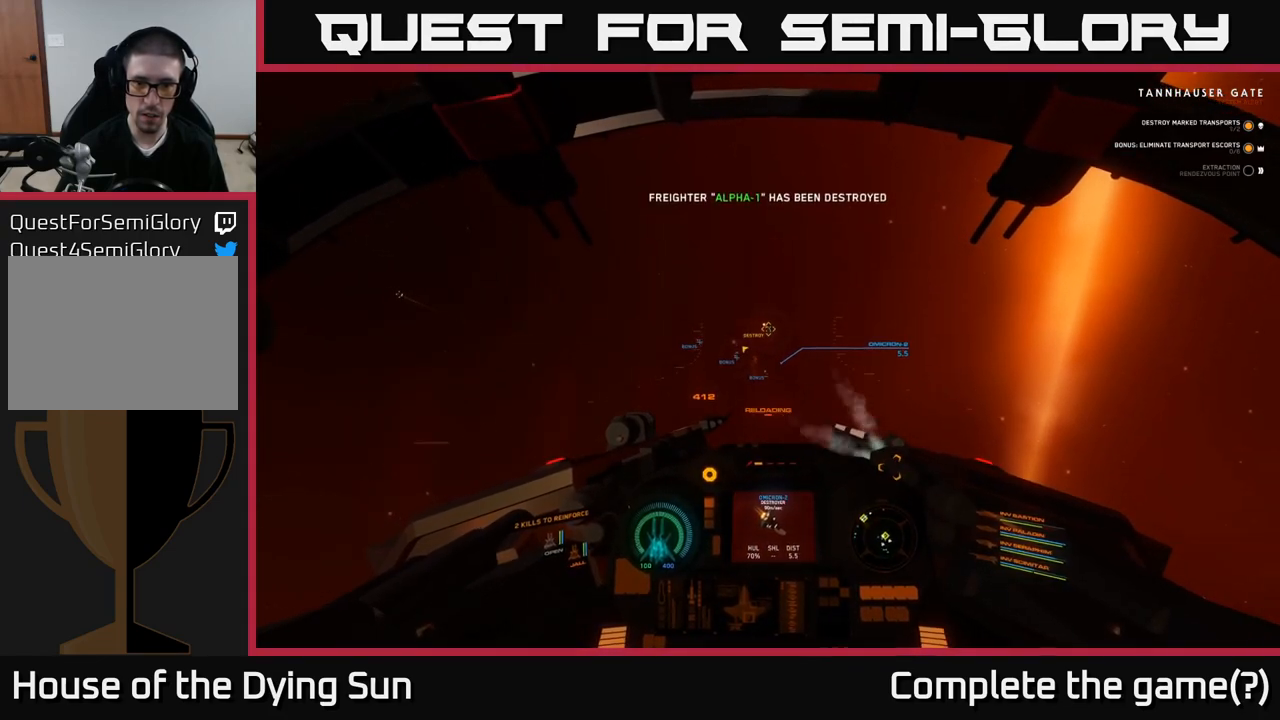
{"buttons": ["L2"], "left_stick": "center", "right_stick": "center", "events": [[400, "right_stick", "right"], [500, "right_stick", "center"]]}
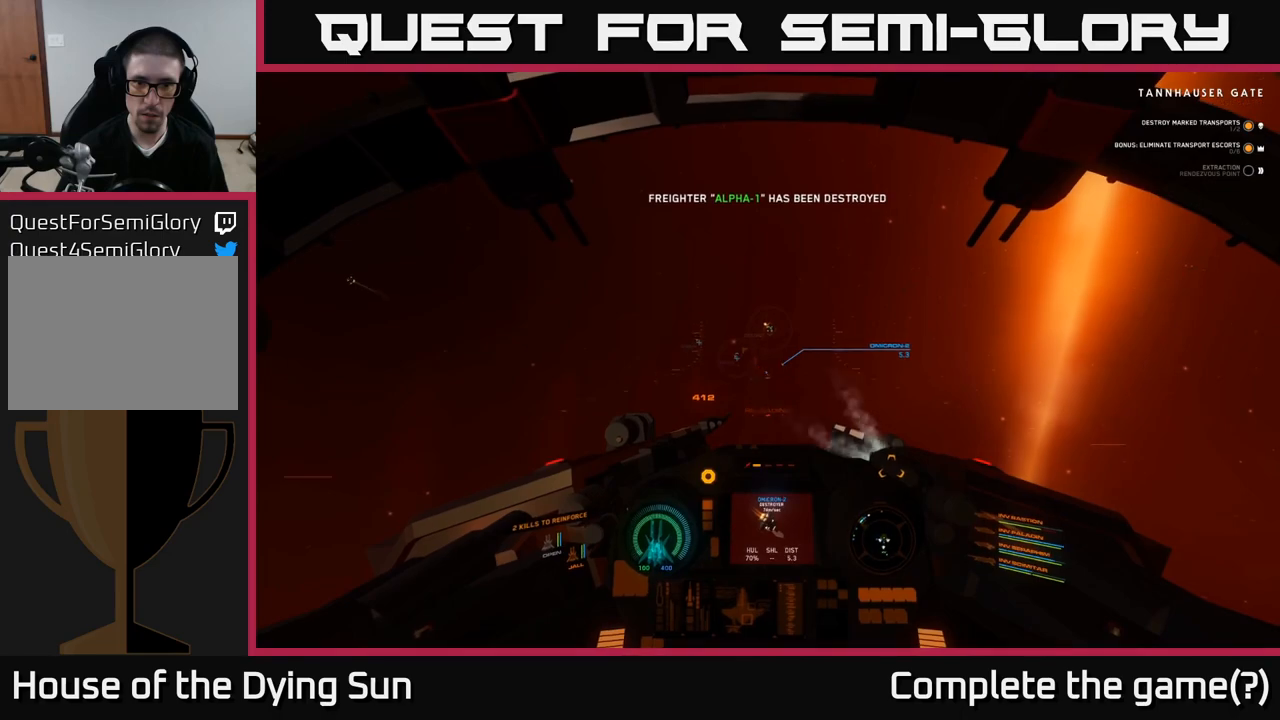
{"buttons": ["L2"], "left_stick": "center", "right_stick": "center", "events": []}
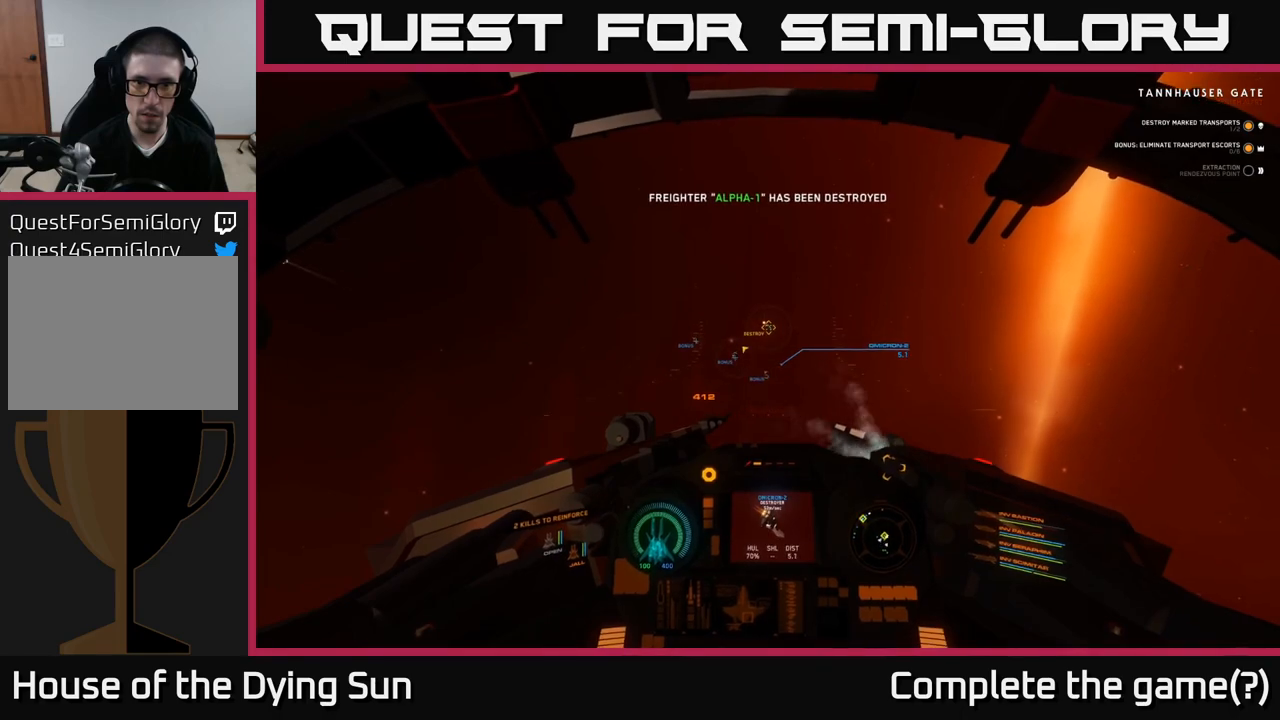
{"buttons": ["L2"], "left_stick": "center", "right_stick": "center", "events": []}
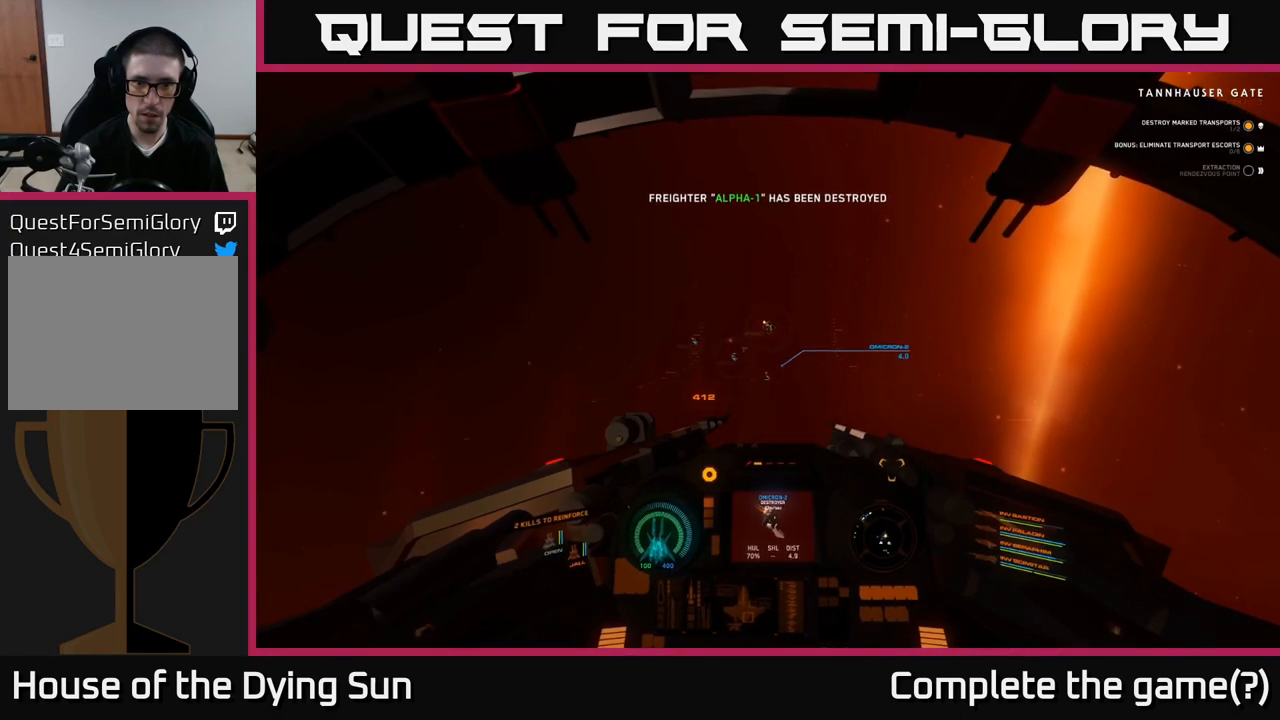
{"buttons": ["L2"], "left_stick": "center", "right_stick": "center", "events": [[117, "R2", "down"], [200, "R2", "up"]]}
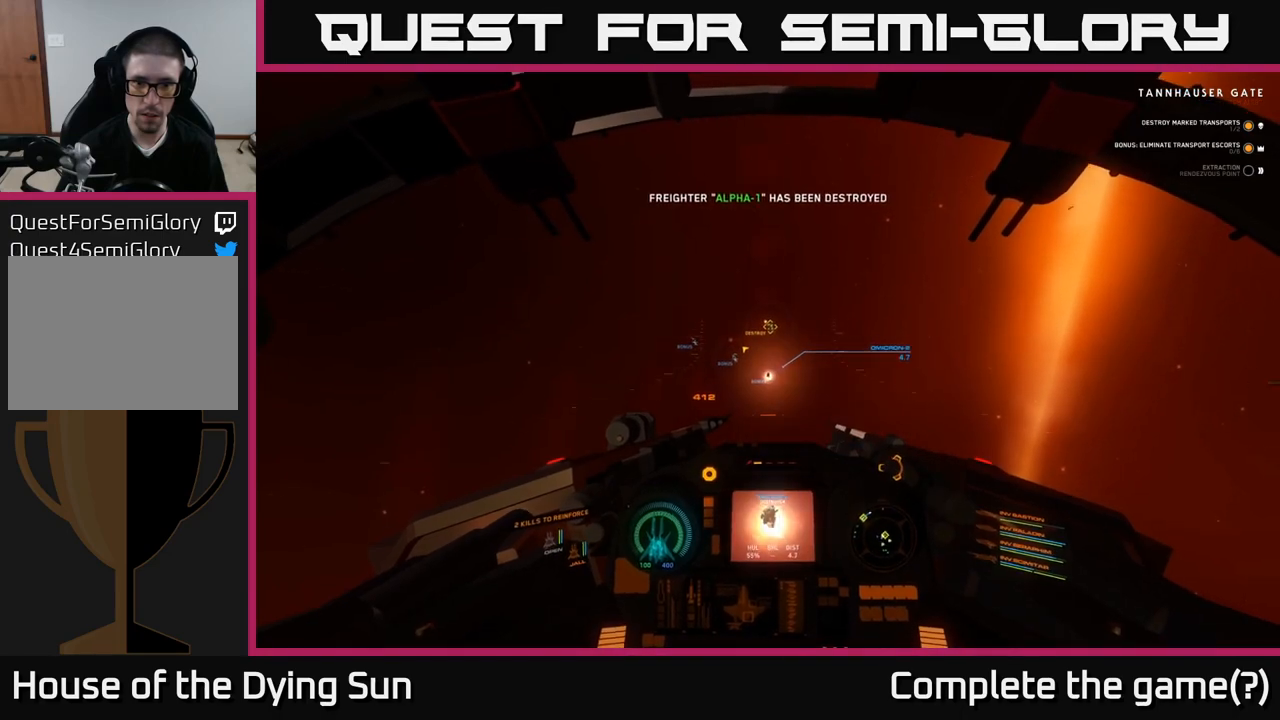
{"buttons": ["L2"], "left_stick": "center", "right_stick": "down-right", "events": [[200, "R2", "down"], [283, "R2", "up"], [483, "right_stick", "down-right"]]}
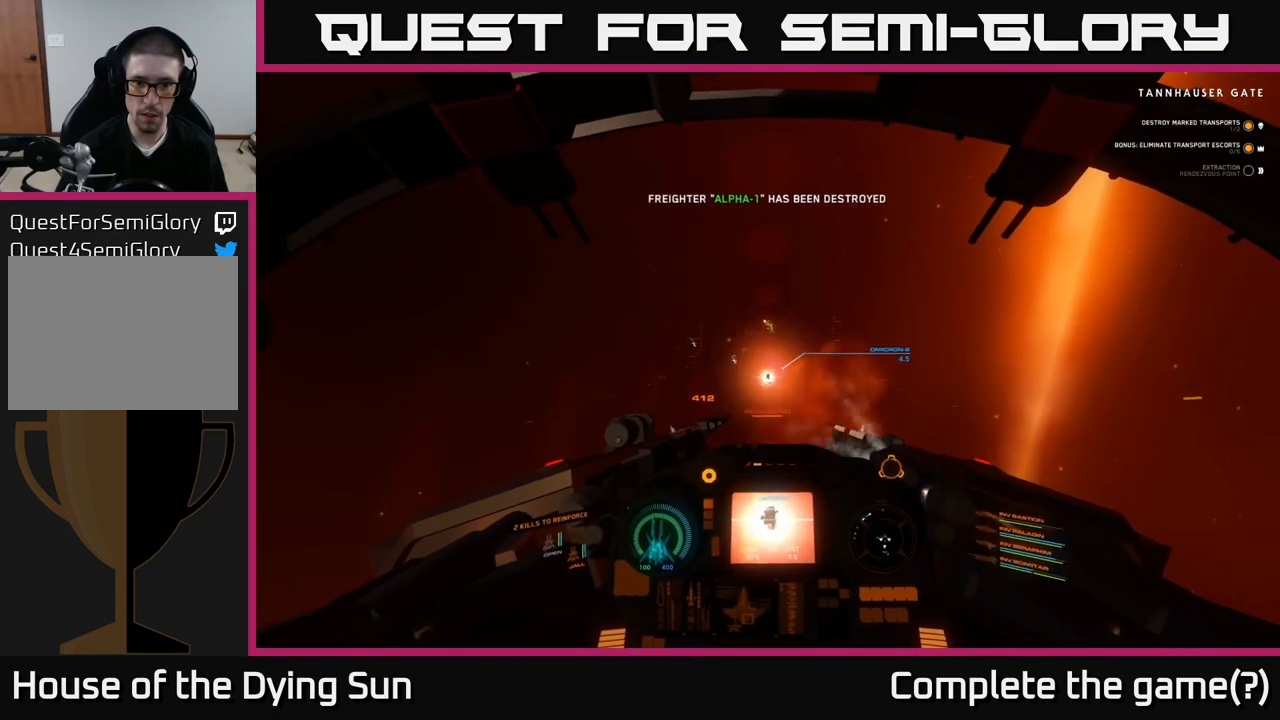
{"buttons": ["L2"], "left_stick": "center", "right_stick": "center", "events": [[83, "right_stick", "center"]]}
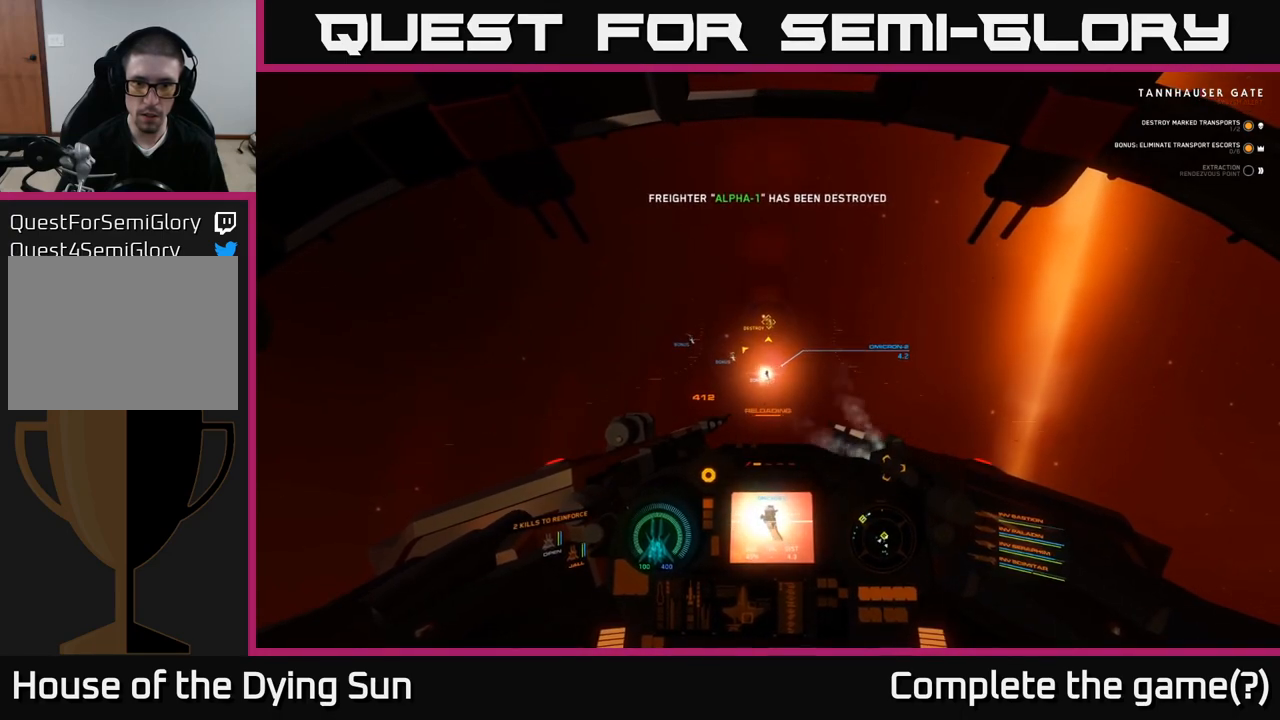
{"buttons": ["L2"], "left_stick": "center", "right_stick": "right", "events": [[433, "right_stick", "right"]]}
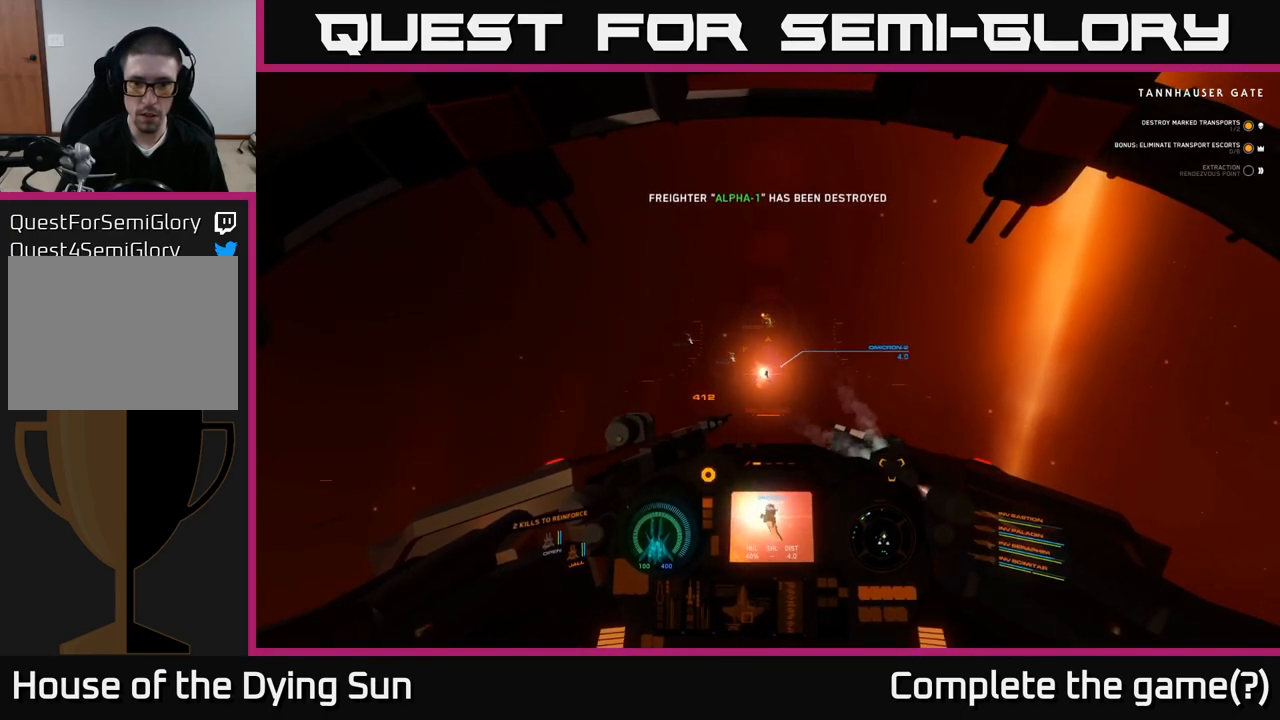
{"buttons": ["L2"], "left_stick": "center", "right_stick": "center", "events": [[50, "right_stick", "center"], [350, "right_stick", "down"], [483, "right_stick", "center"]]}
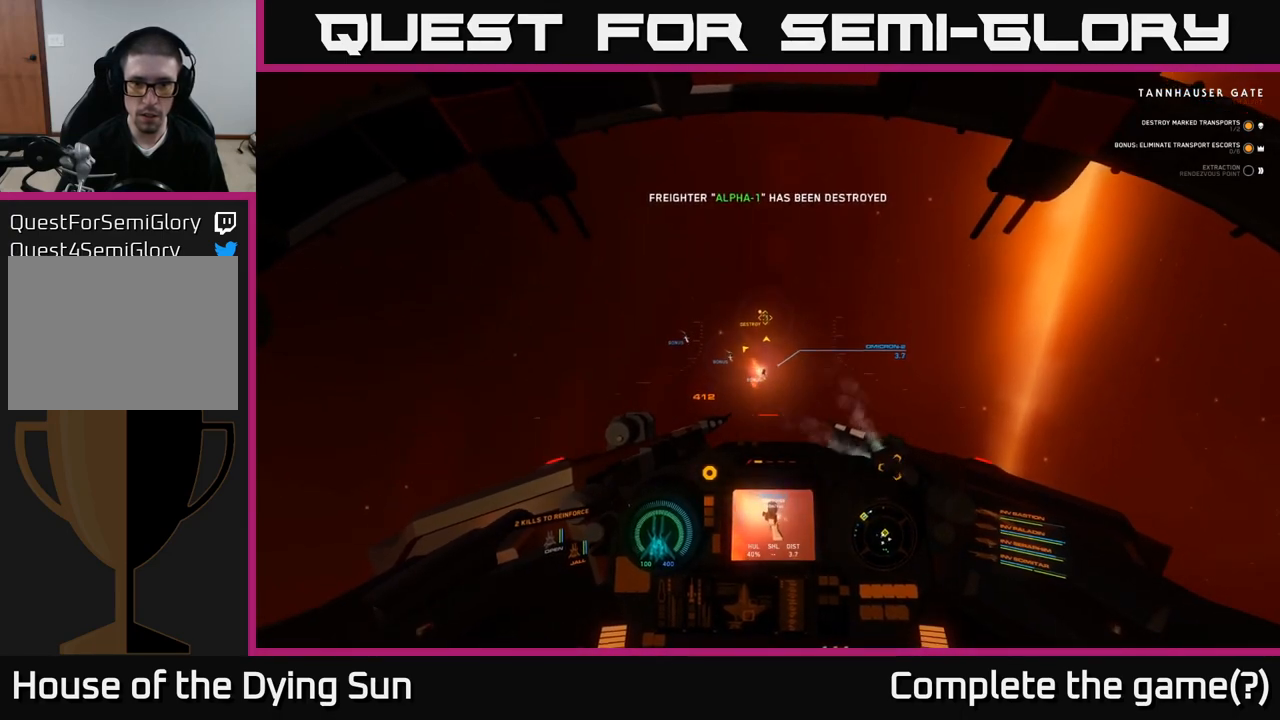
{"buttons": ["L2"], "left_stick": "center", "right_stick": "center", "events": [[167, "right_stick", "up"], [233, "right_stick", "center"]]}
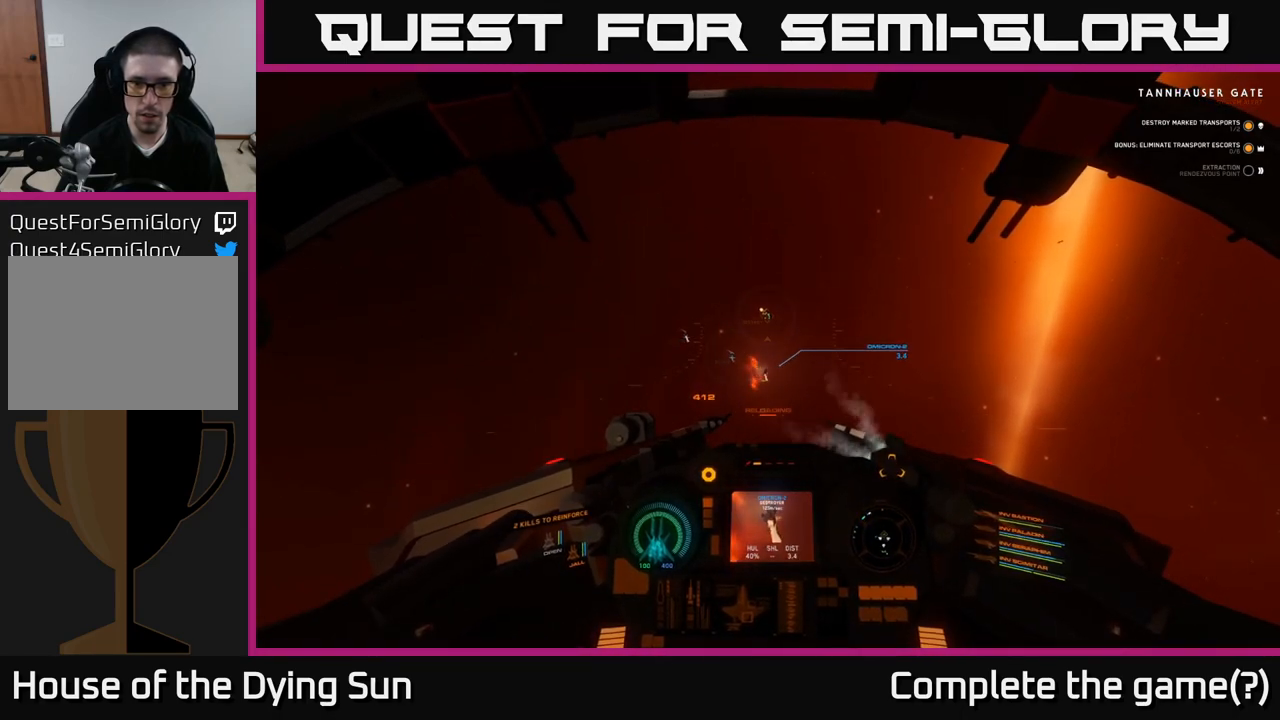
{"buttons": ["L2"], "left_stick": "center", "right_stick": "center", "events": [[67, "right_stick", "down-right"], [167, "right_stick", "center"]]}
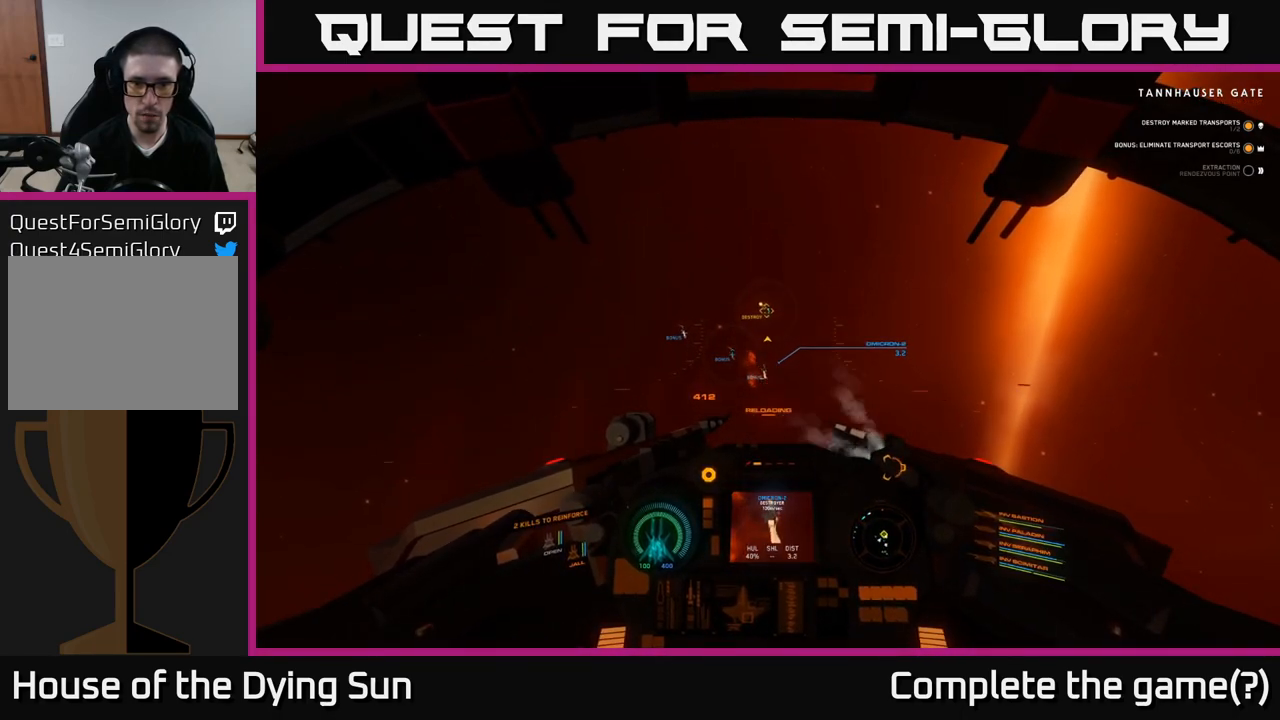
{"buttons": ["L2"], "left_stick": "center", "right_stick": "down-left", "events": [[417, "right_stick", "down-left"]]}
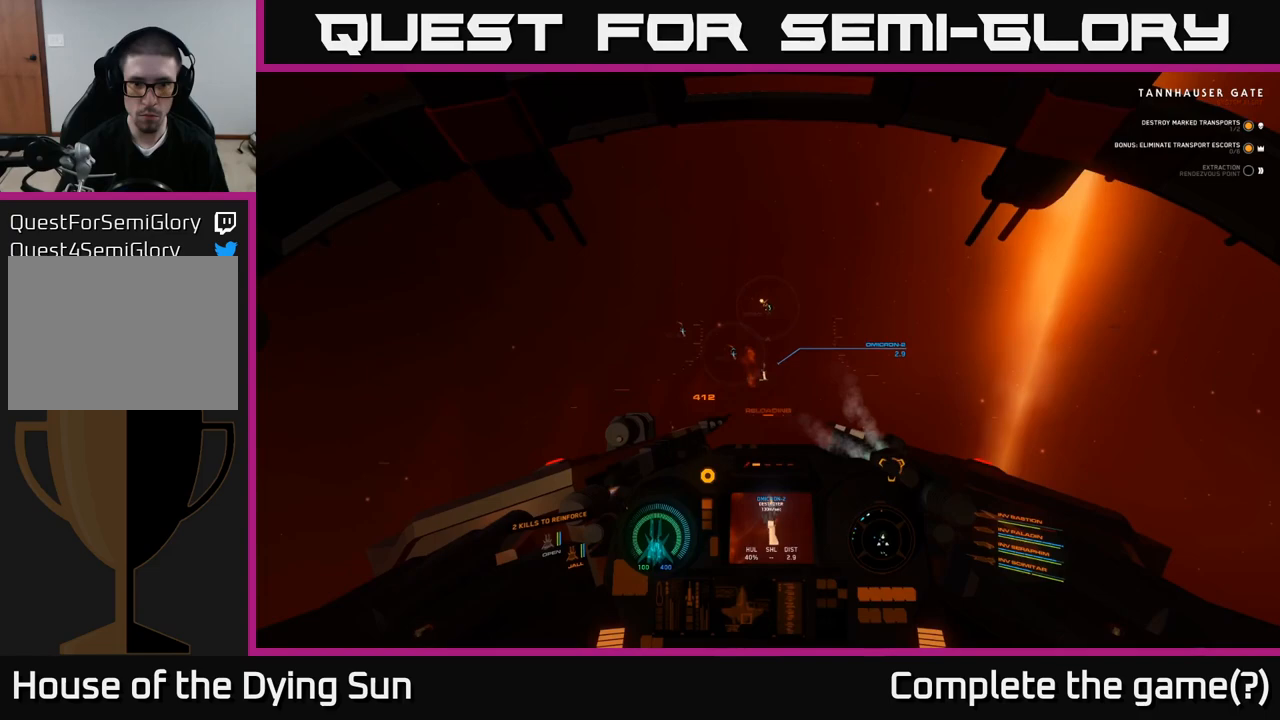
{"buttons": ["L2"], "left_stick": "center", "right_stick": "center", "events": [[33, "right_stick", "center"]]}
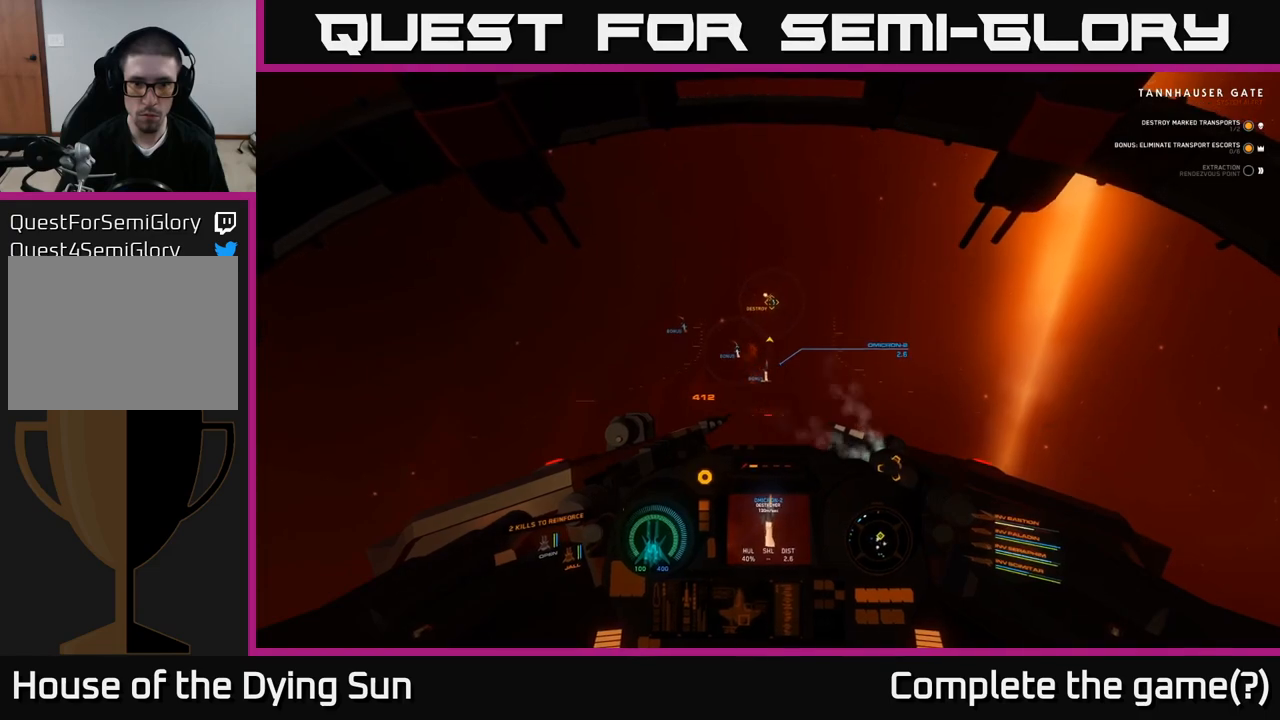
{"buttons": [], "left_stick": "center", "right_stick": "down-left", "events": [[67, "right_stick", "down"], [167, "right_stick", "center"], [217, "R2", "down"], [333, "R2", "up"], [400, "right_stick", "down-left"], [500, "L2", "up"]]}
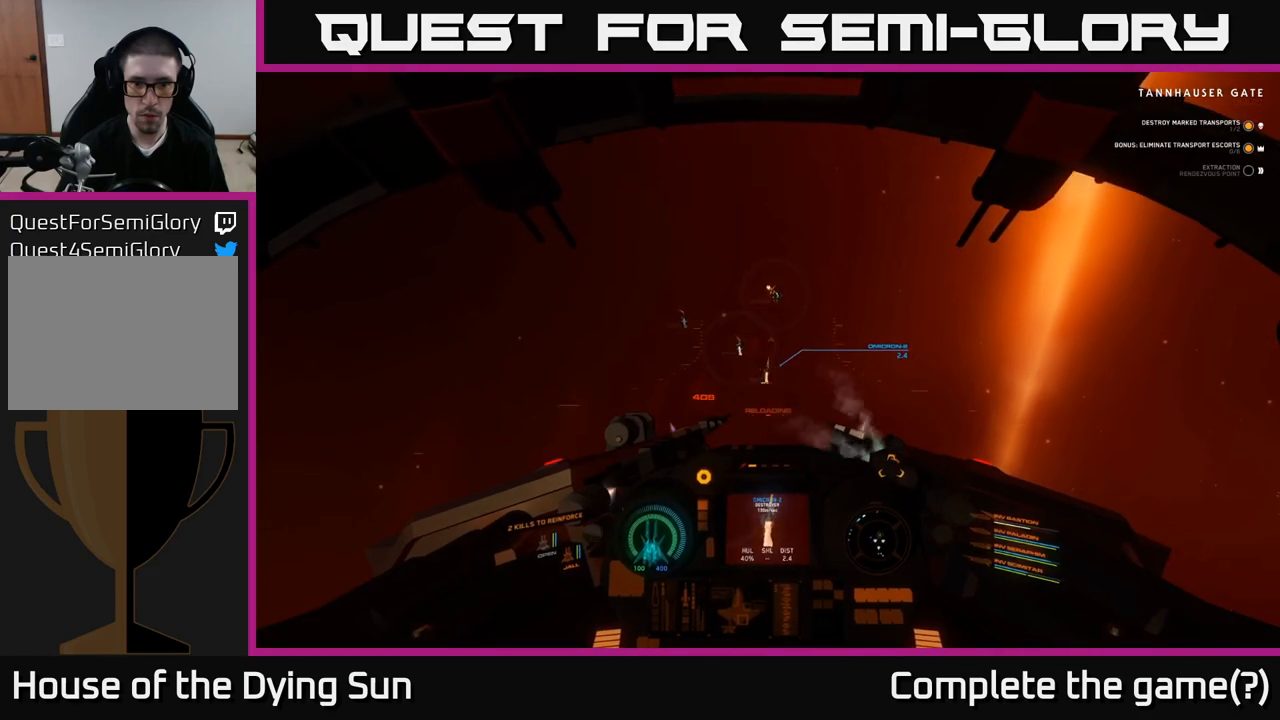
{"buttons": [], "left_stick": "down", "right_stick": "down", "events": [[67, "right_stick", "center"], [167, "left_stick", "down-left"], [267, "R2", "down"], [317, "left_stick", "down"], [383, "R2", "up"], [483, "right_stick", "down"]]}